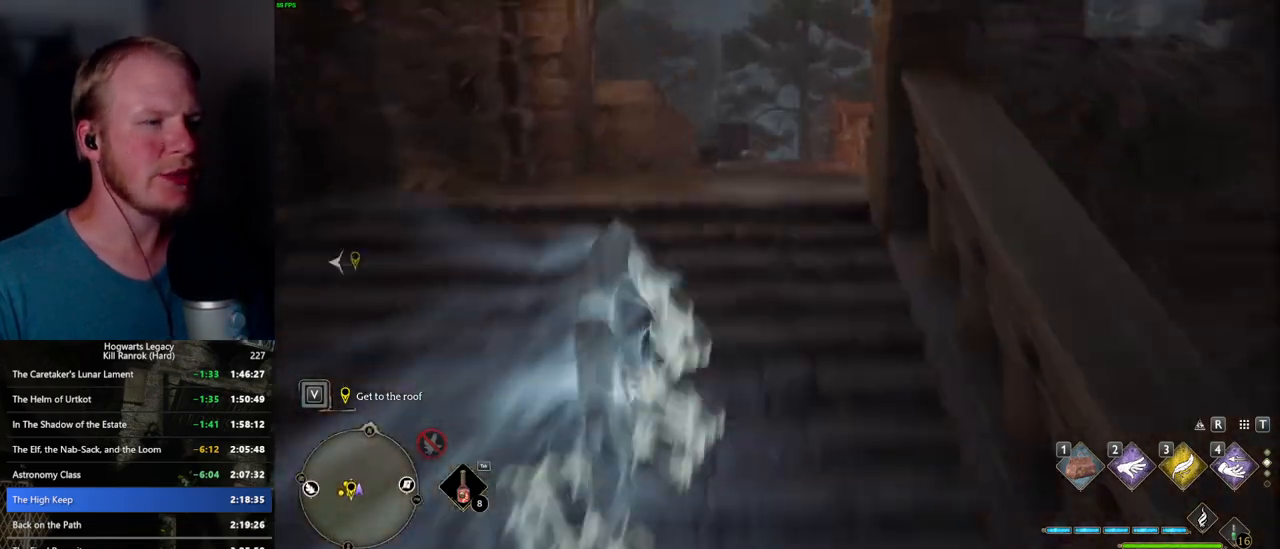
Gameplay with keyboard and mouse; each line is a JSON object with the keys and mouse buttons held at the frame after it. "events" lists presses ("down") and releases ("up") of ".", "/", "0", "1", "2", "3", "4", "5", "6", "7", "8", "9", "a", "alt_l", "alt_r", "b", "backslash", "backspace", "c", "caps_lock", "comma", "ctrl_l", "ctrl_r", "d", "e", "equals", "escape", "f", "f1", "f10", "f11", "f12", "f2", "f3", "f4", "f5", "f6", "f7", "f8", "f9", "g", "h", "i", "j", "k", "l", "lbracket", "m", "minus", "n", "o", "p", "q", "quote", "r", "rbracket", "return", "s", "semicolon", "shift_l", "shift_r", "space", "super_l", "super_r", "t", "tab", "tilde", "u", "v", "w", "x", "y", "z", "mouse_left", "mouse_wheel", "mouse_right", "mouse_mb4" and "mouse_mb5" between this image and that frame as [ms after this image, input, new state], when the widget could be followed in between. "mouse_left", "mouse_wheel", "mouse_right", "mouse_mb4", "mouse_mb5" = the "left", "wheel", "right", "mb4", "mb5" buttons of the "mouse" list. No other keys are recorded. "wheel" means that the mouse wheel is clicked or scrolled. Mouse movement is not recorded.
{"keys": ["w"], "mouse": [], "events": [[83, "space", "up"]]}
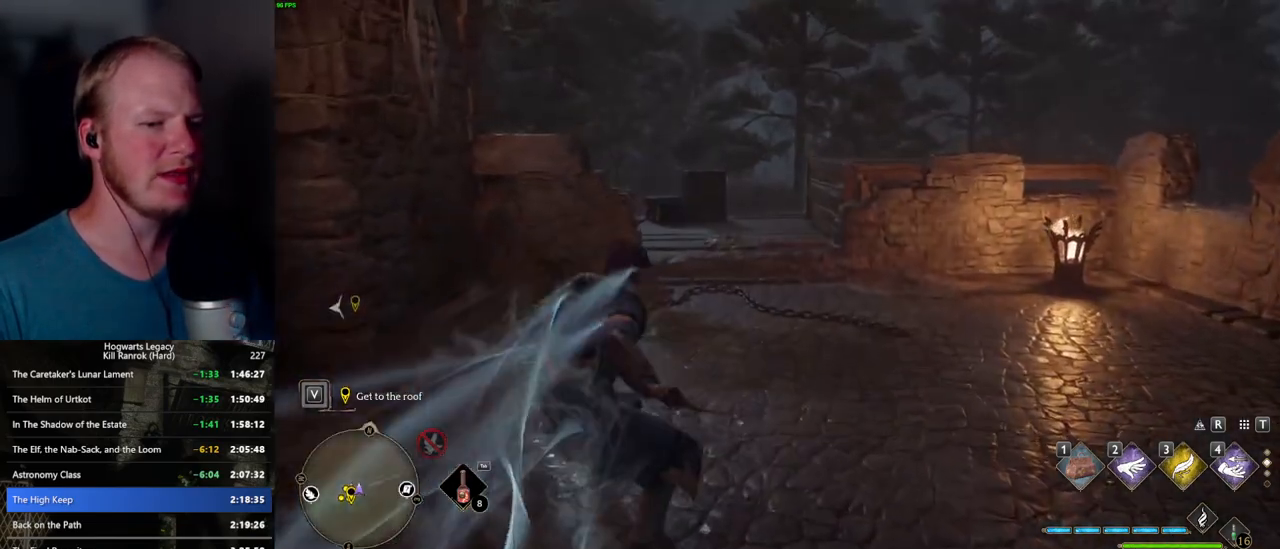
{"keys": ["w"], "mouse": [], "events": []}
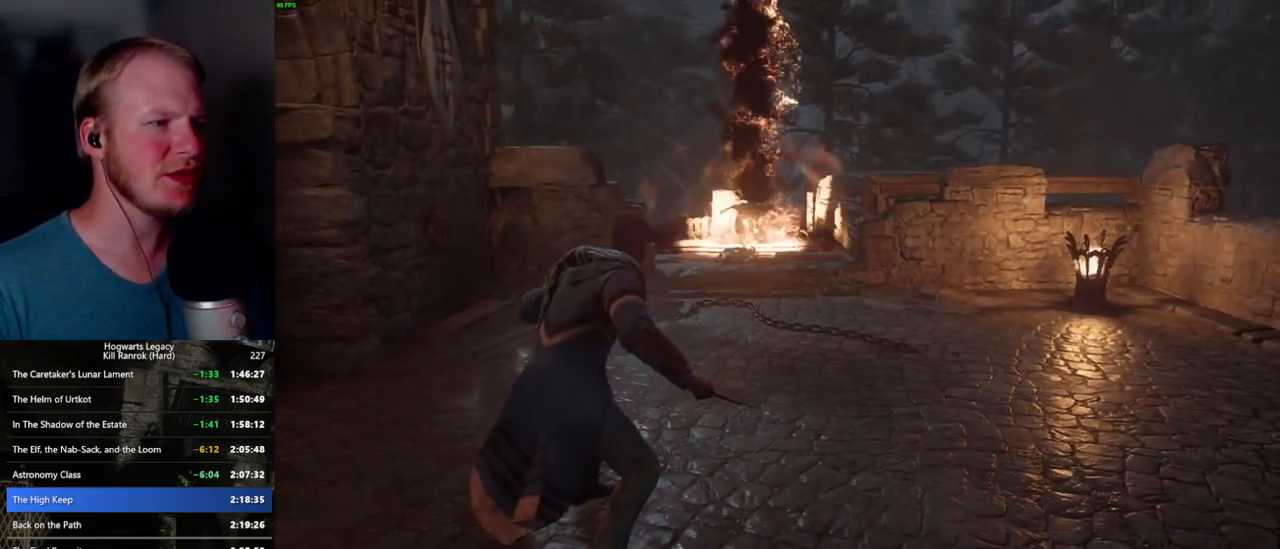
{"keys": [], "mouse": [], "events": [[117, "w", "up"]]}
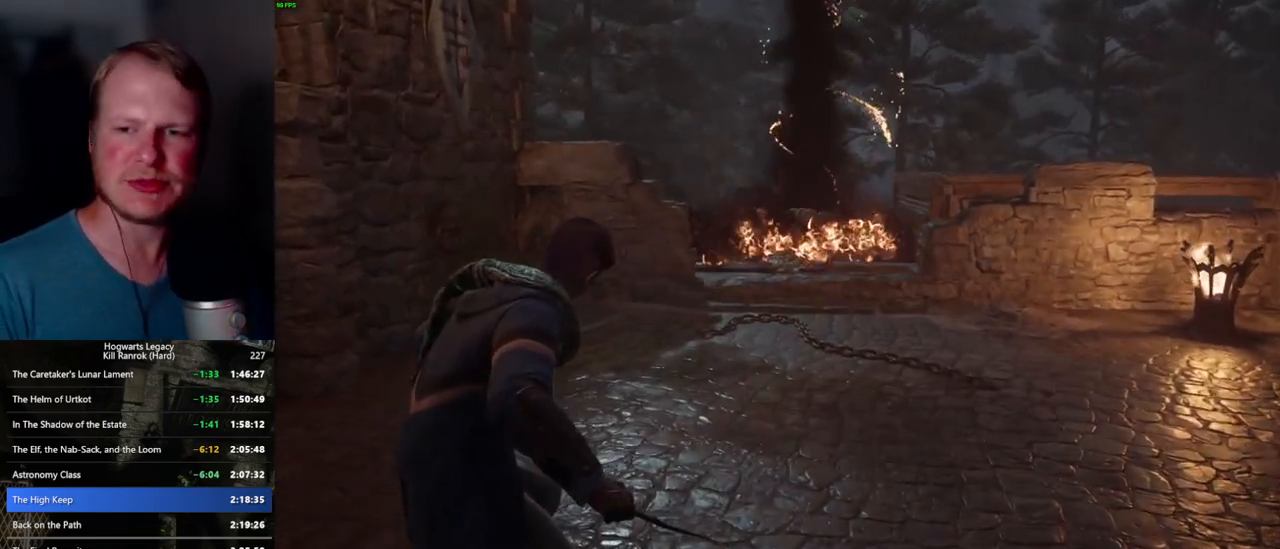
{"keys": [], "mouse": [], "events": []}
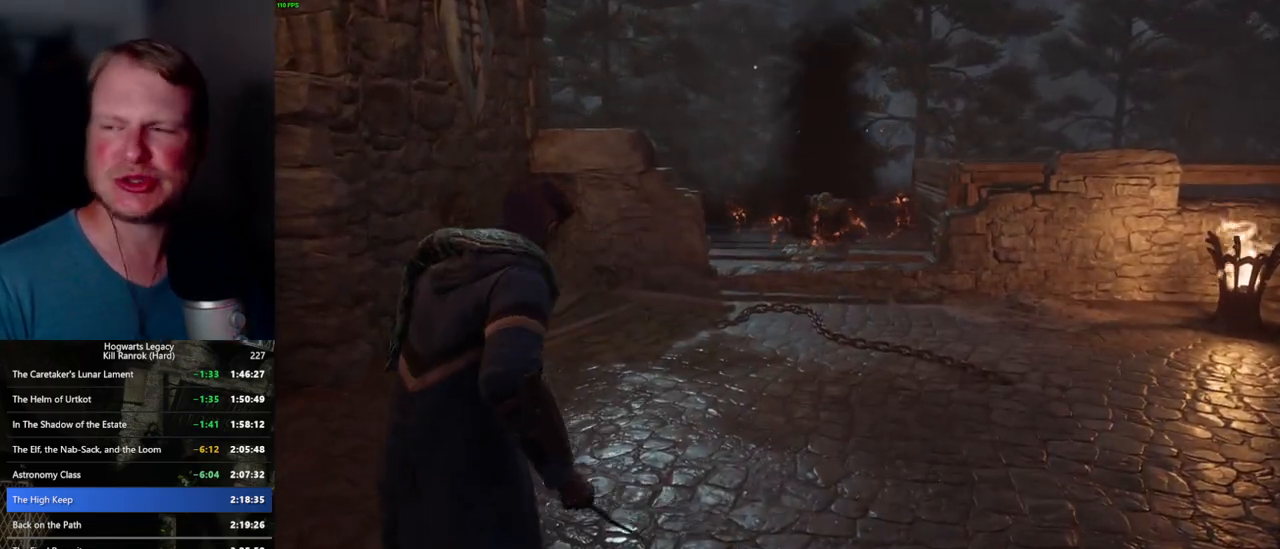
{"keys": ["w"], "mouse": [], "events": [[400, "w", "down"]]}
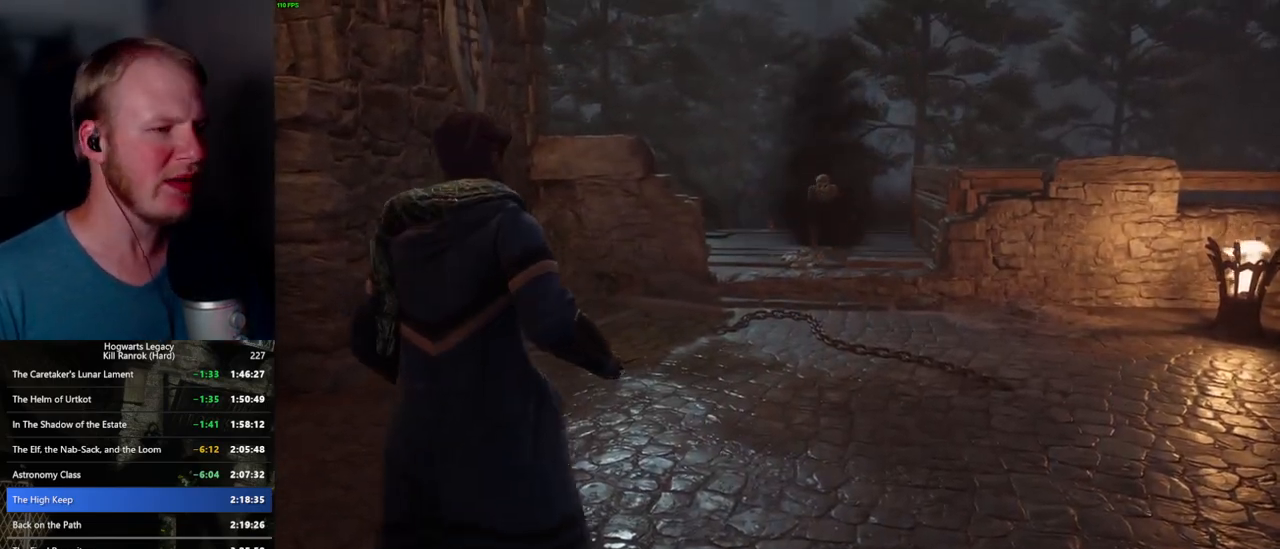
{"keys": ["w"], "mouse": [], "events": []}
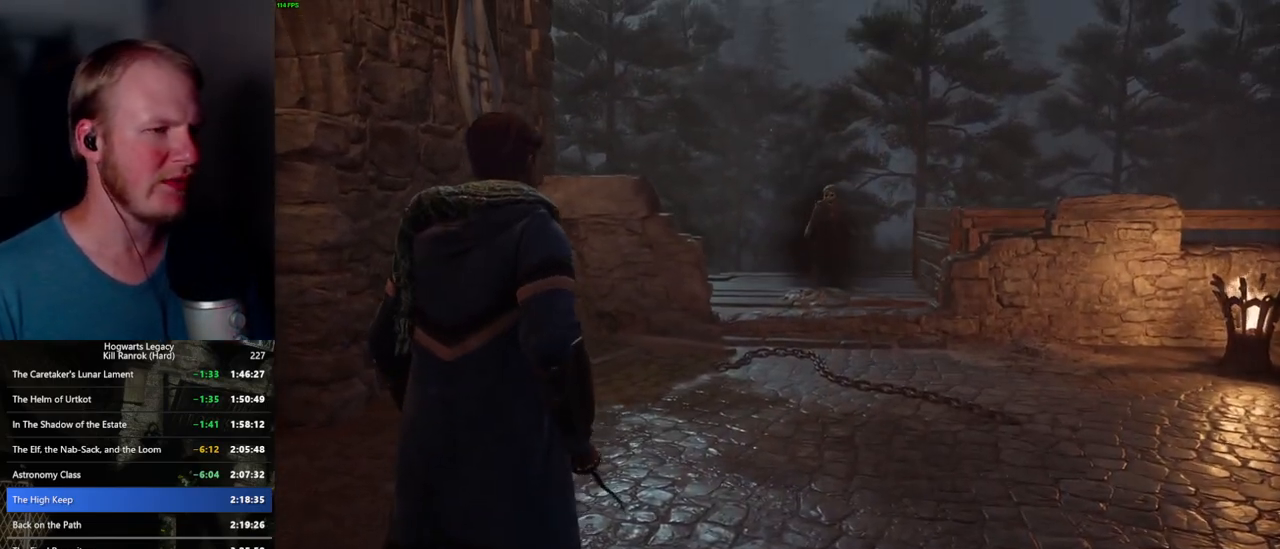
{"keys": ["w"], "mouse": [], "events": []}
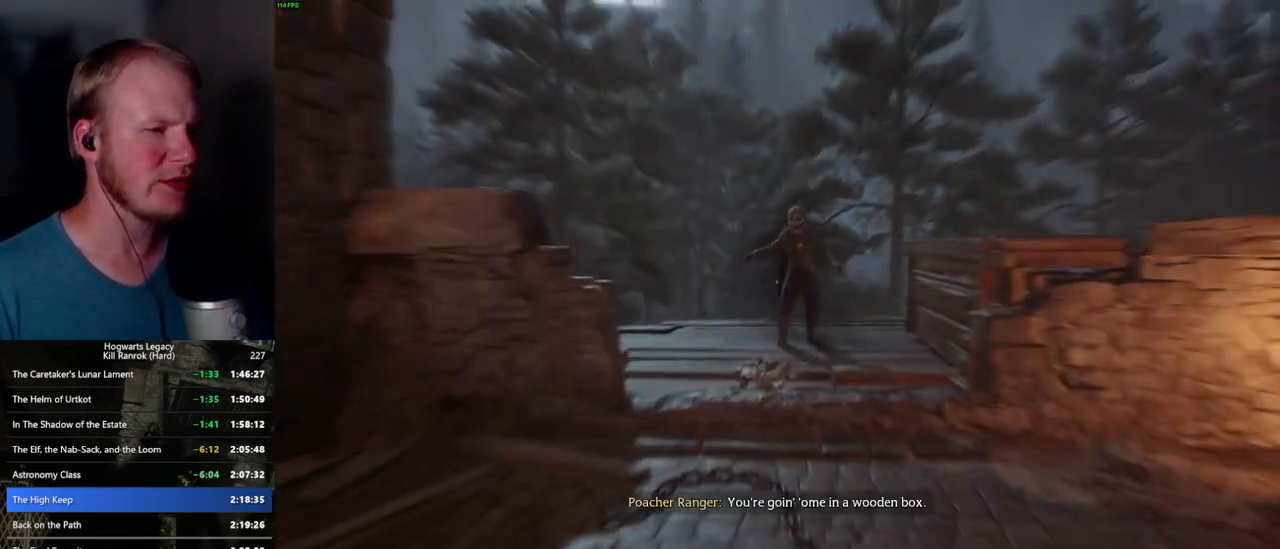
{"keys": ["w"], "mouse": [], "events": []}
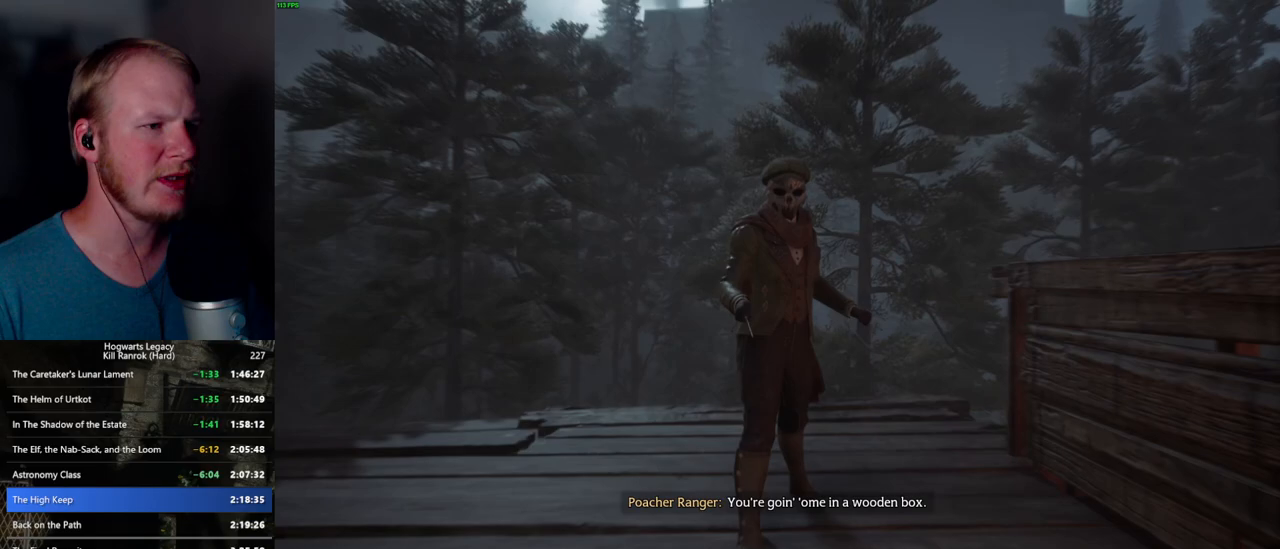
{"keys": ["w"], "mouse": [], "events": []}
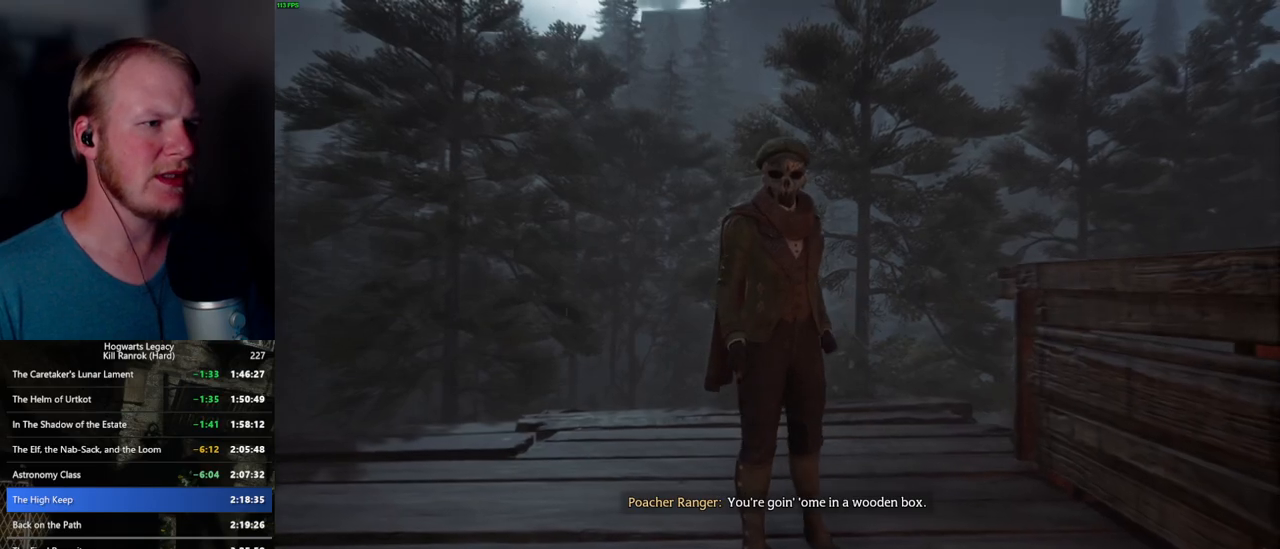
{"keys": ["w"], "mouse": [], "events": []}
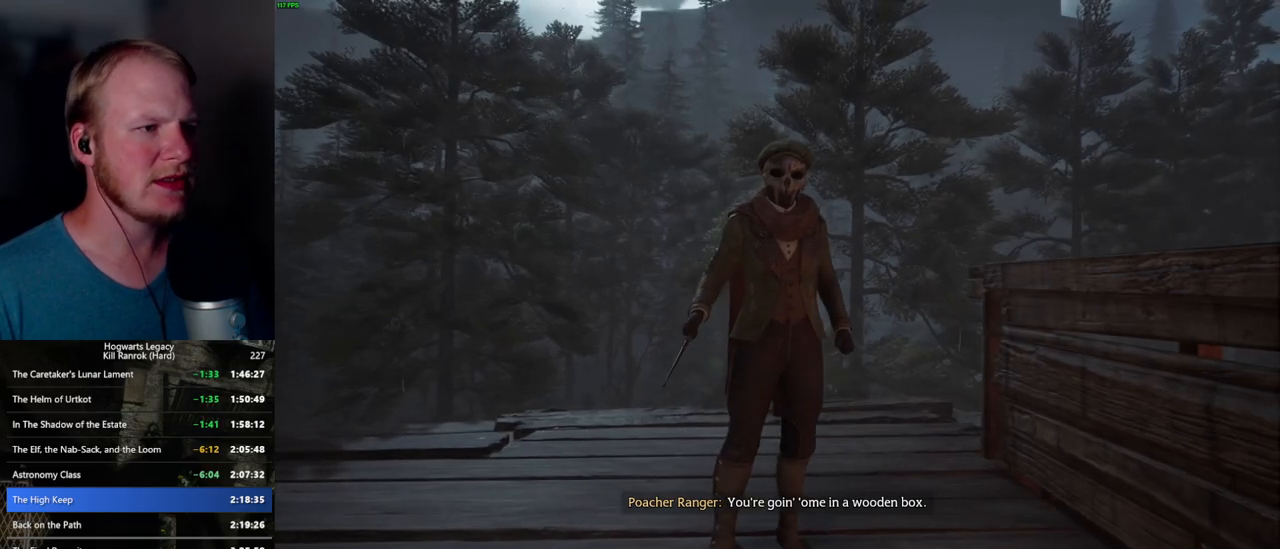
{"keys": ["w"], "mouse": [], "events": []}
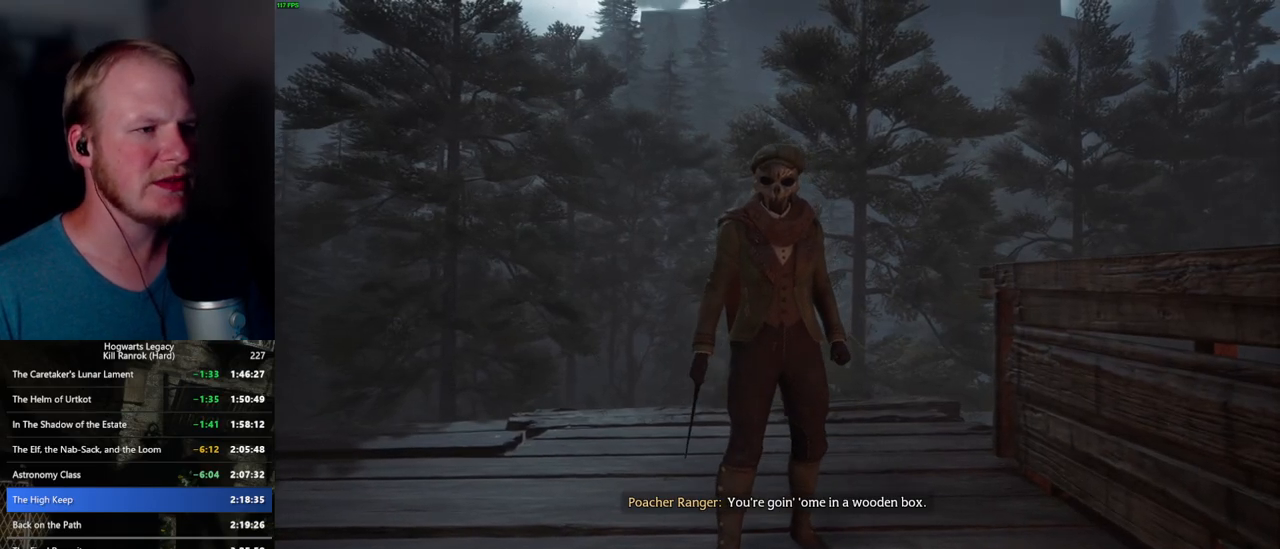
{"keys": ["w"], "mouse": [], "events": []}
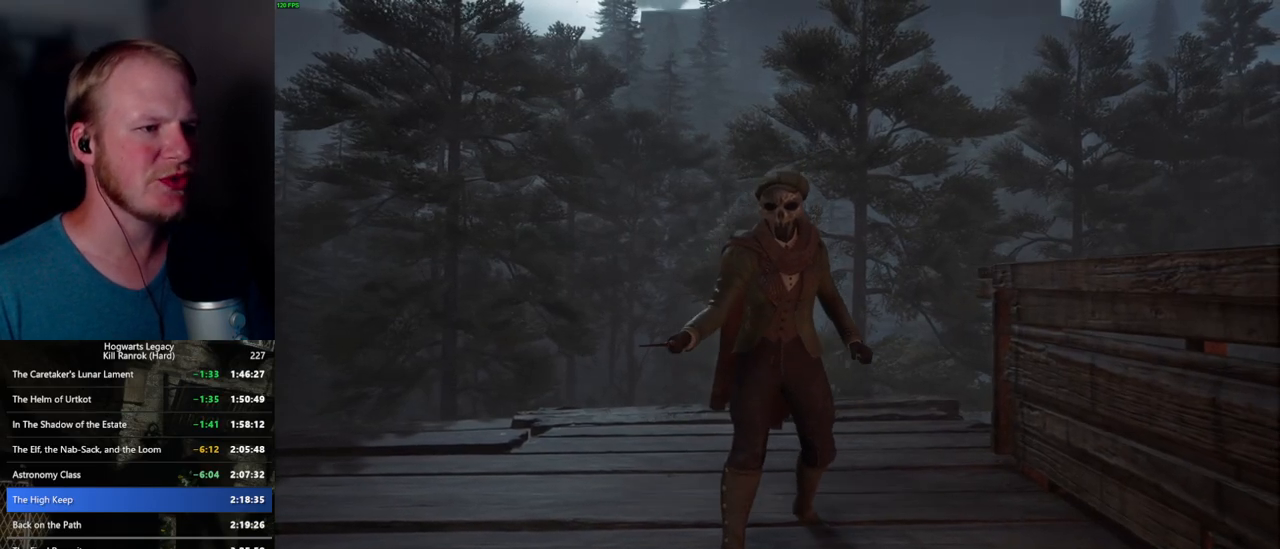
{"keys": ["w"], "mouse": [], "events": [[367, "2", "down"], [467, "2", "up"]]}
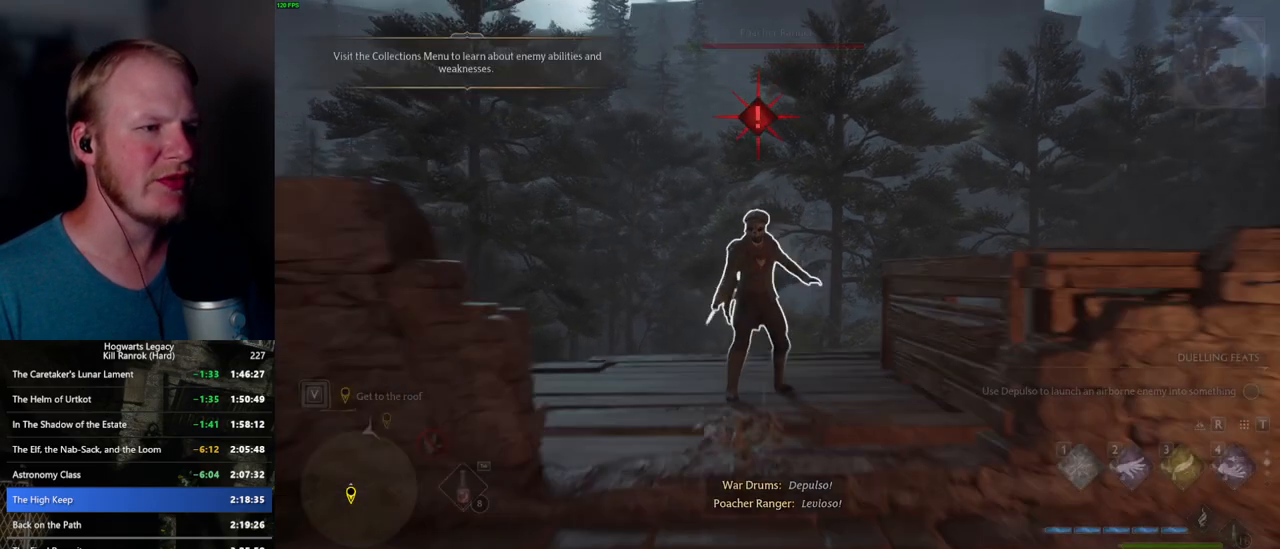
{"keys": ["w"], "mouse": [], "events": []}
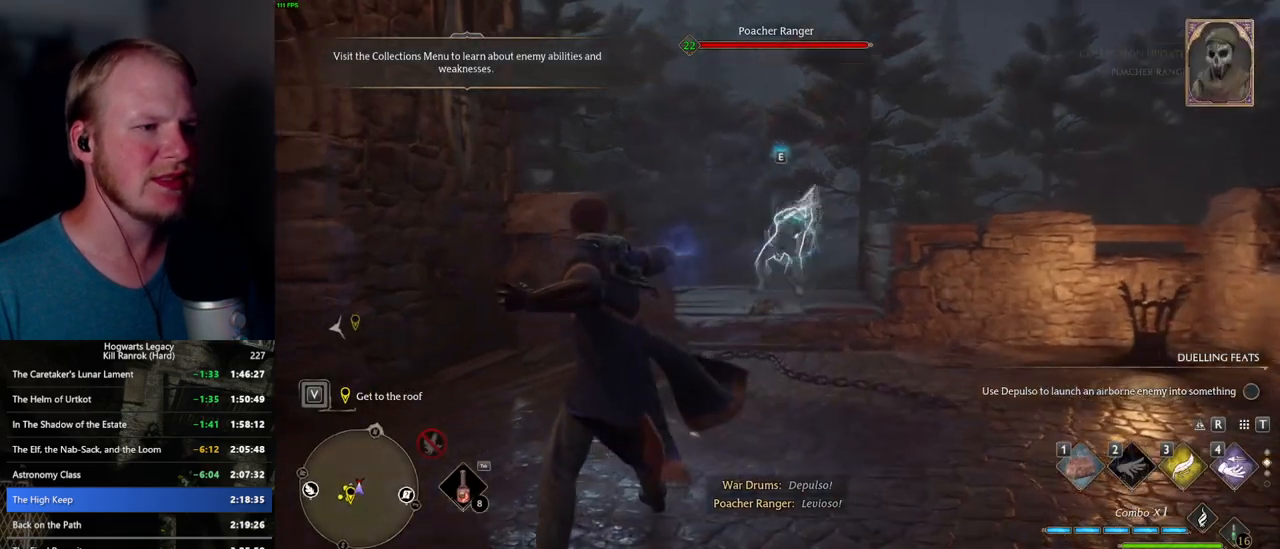
{"keys": ["w"], "mouse": [], "events": [[50, "mouse_wheel", "down"], [67, "mouse_wheel", "up"]]}
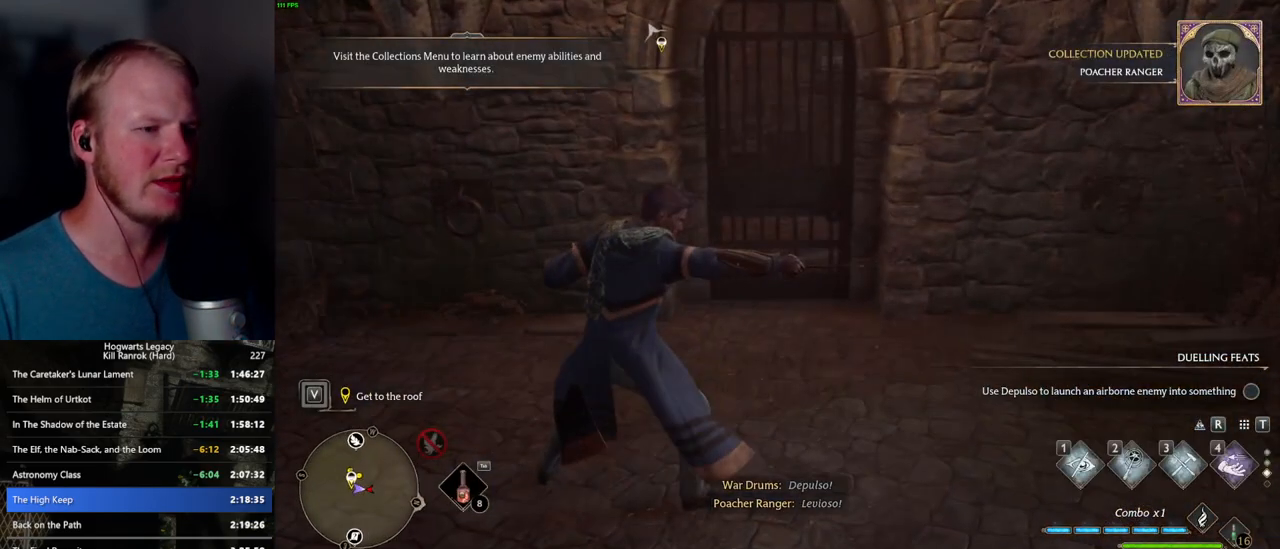
{"keys": ["w"], "mouse": [], "events": [[383, "1", "down"], [467, "1", "up"]]}
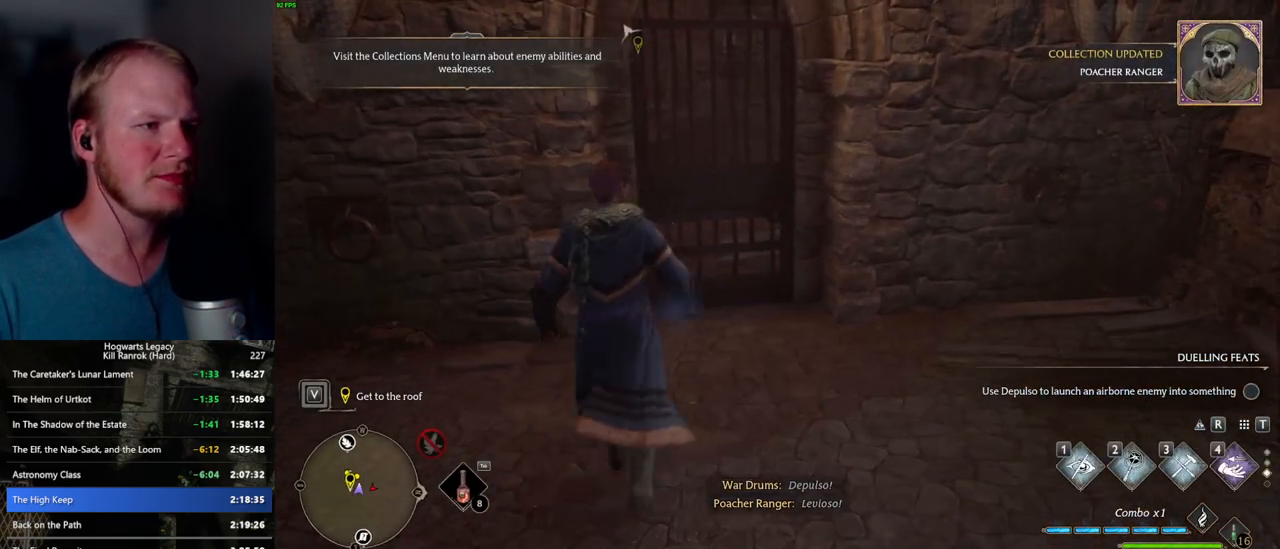
{"keys": ["w"], "mouse": [], "events": []}
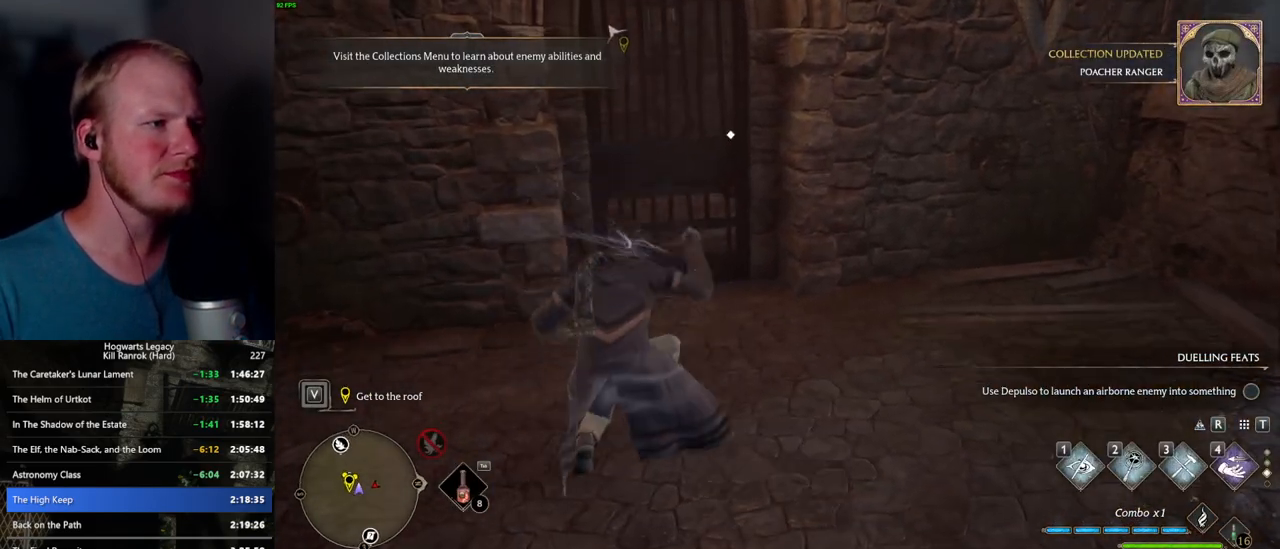
{"keys": ["f", "w"], "mouse": [], "events": [[133, "f", "down"], [150, "f", "up"], [450, "f", "down"]]}
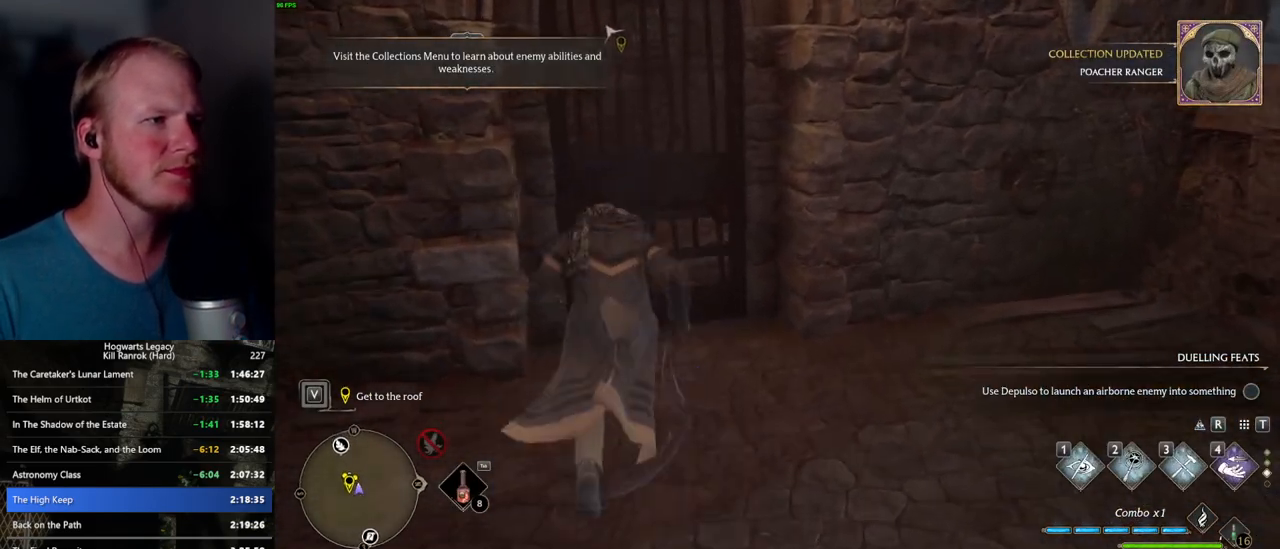
{"keys": [], "mouse": [], "events": [[50, "f", "up"], [83, "w", "up"]]}
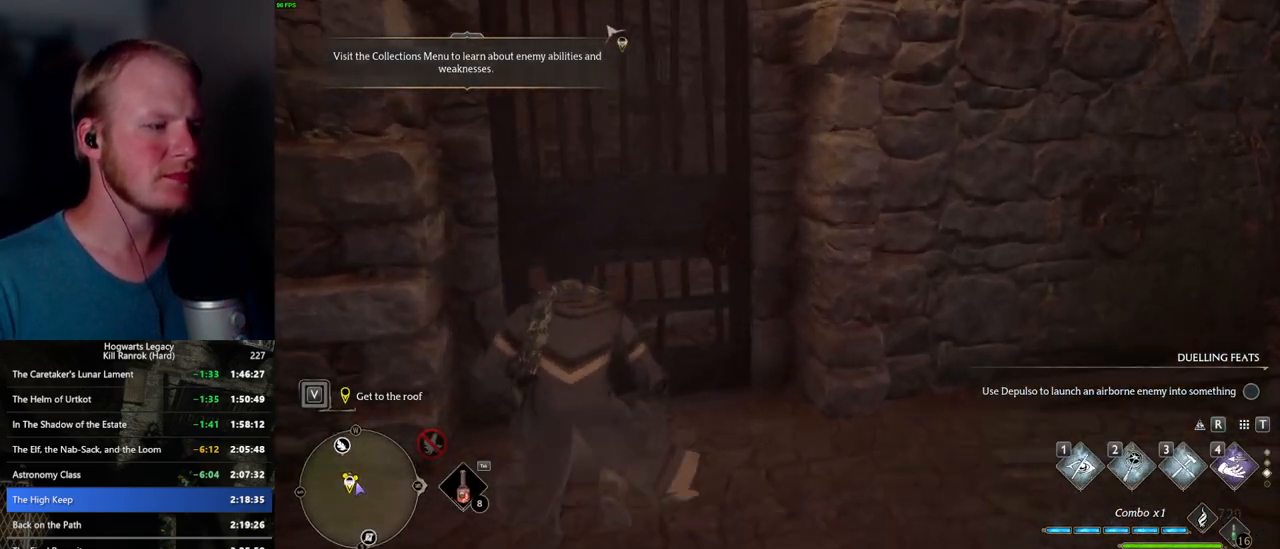
{"keys": [], "mouse": [], "events": []}
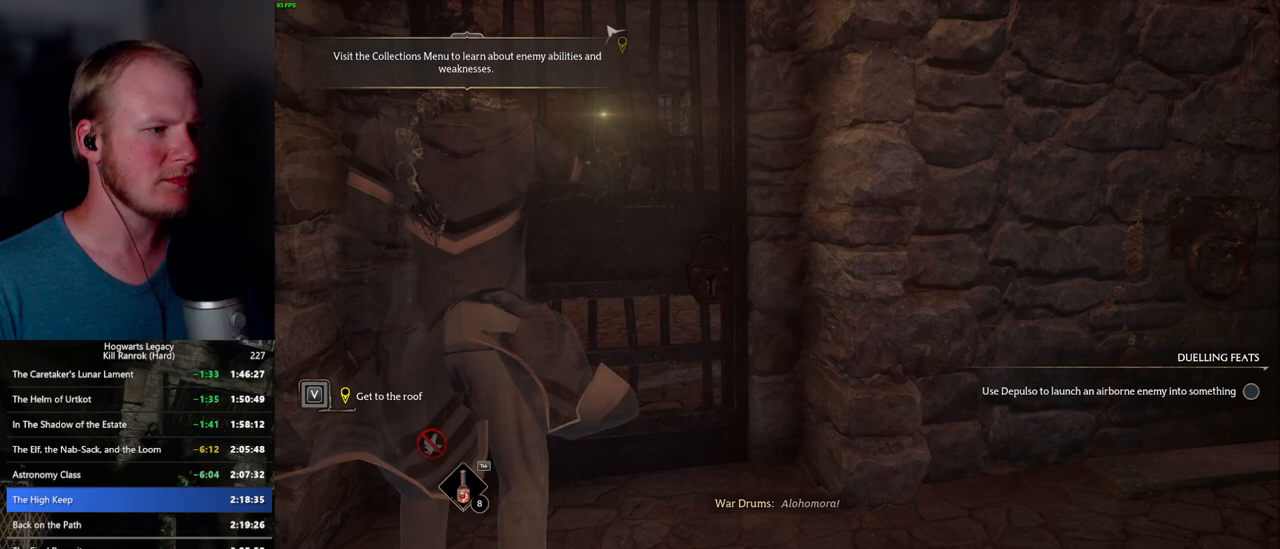
{"keys": [], "mouse": [], "events": []}
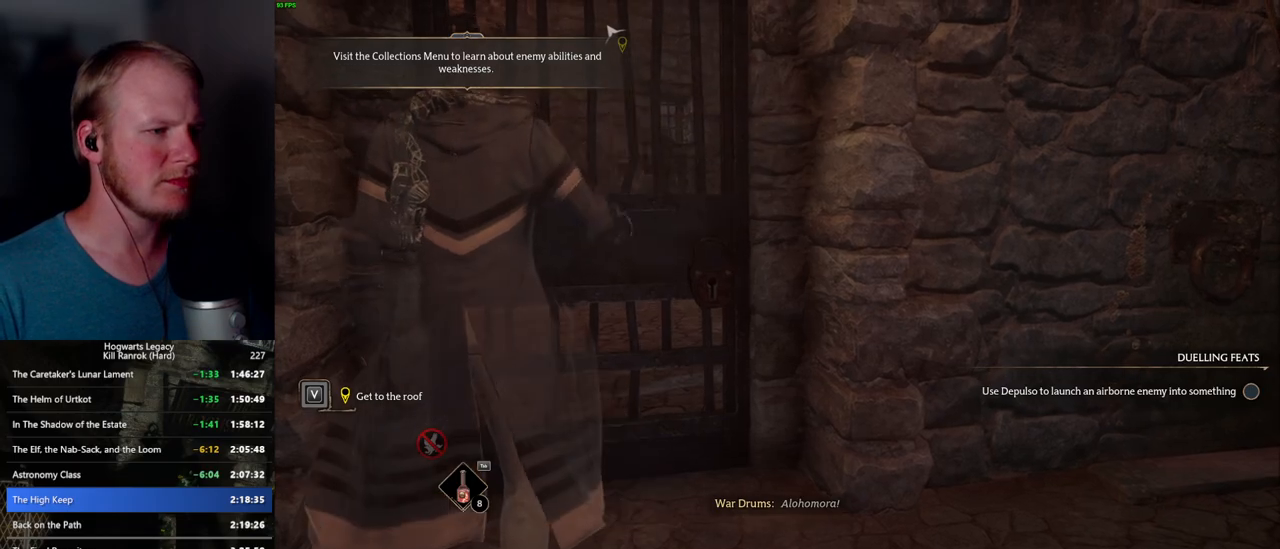
{"keys": [], "mouse": [], "events": []}
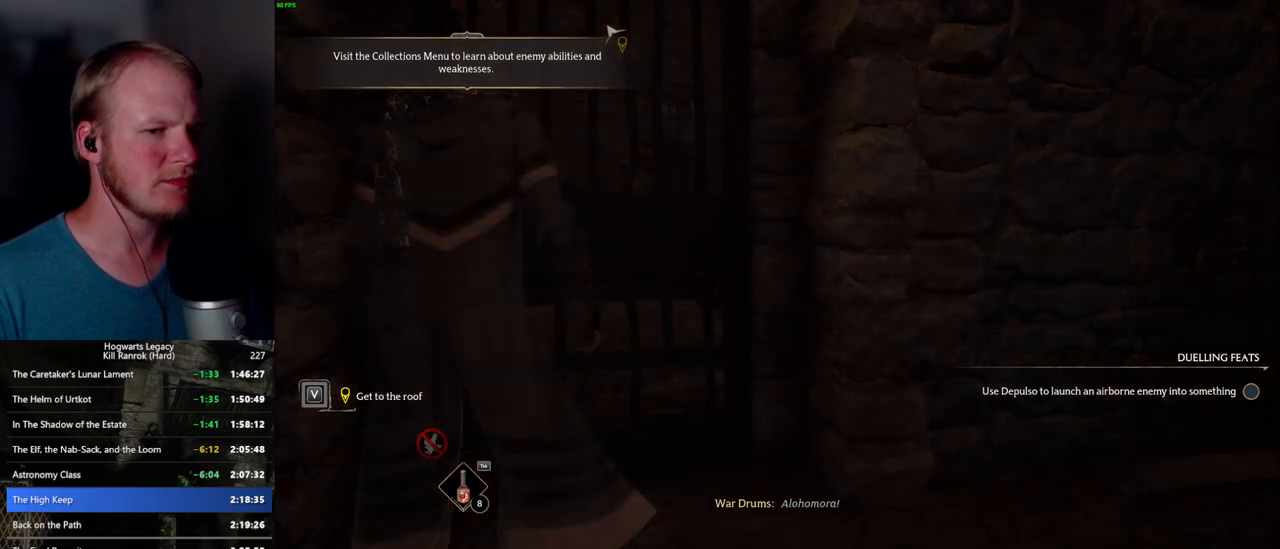
{"keys": ["d", "q"], "mouse": [], "events": [[450, "d", "down"], [450, "q", "down"]]}
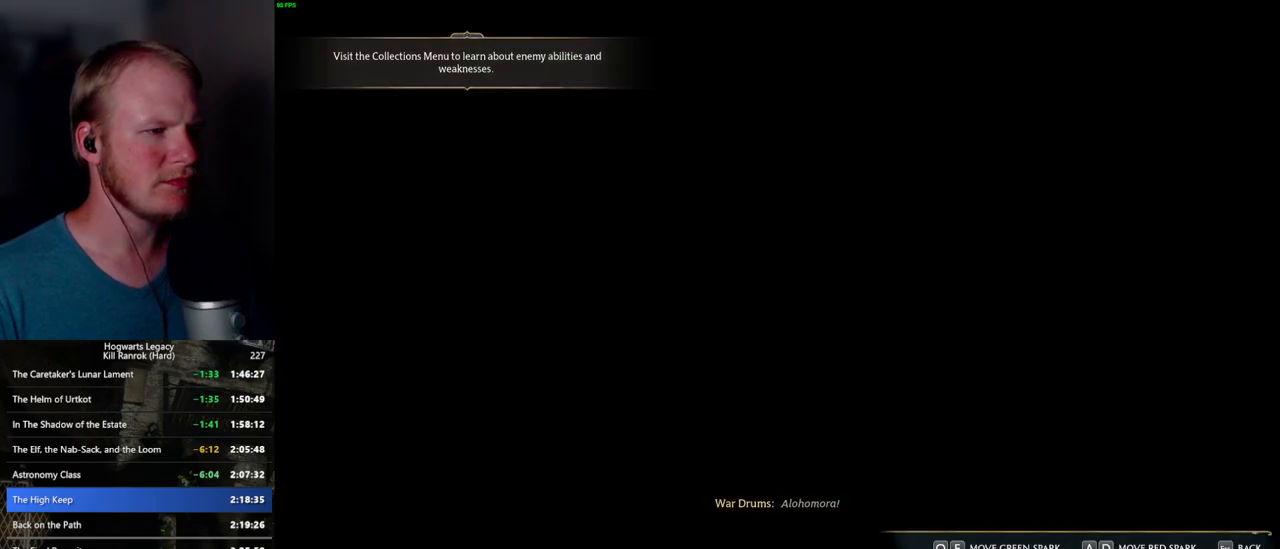
{"keys": ["a", "e"], "mouse": [], "events": [[50, "q", "up"], [67, "d", "up"], [200, "a", "down"], [200, "e", "down"]]}
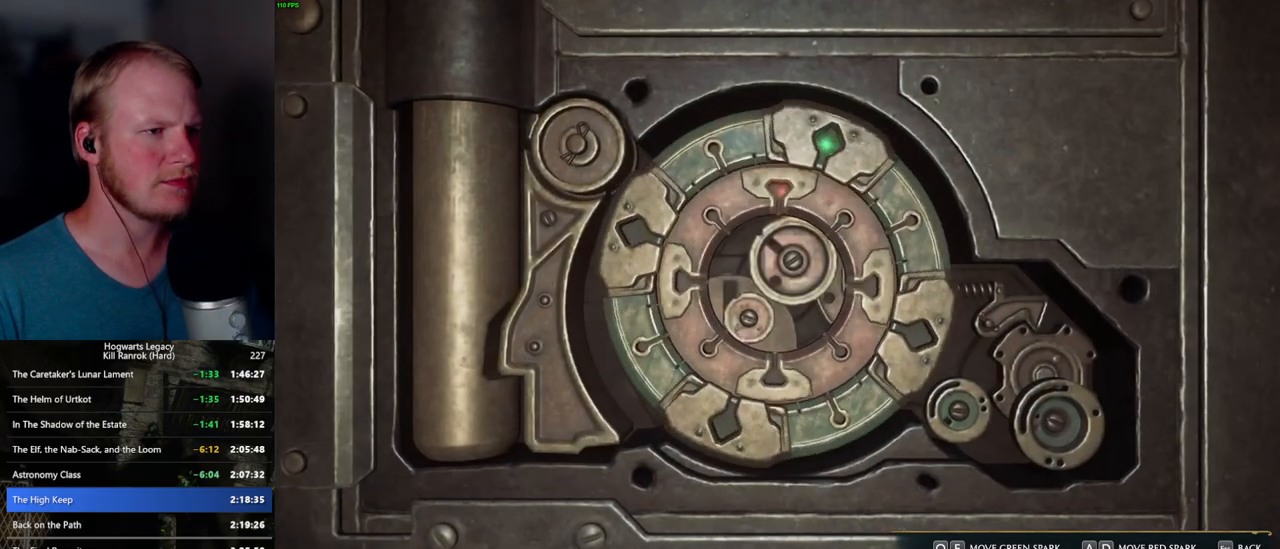
{"keys": ["a", "e"], "mouse": [], "events": []}
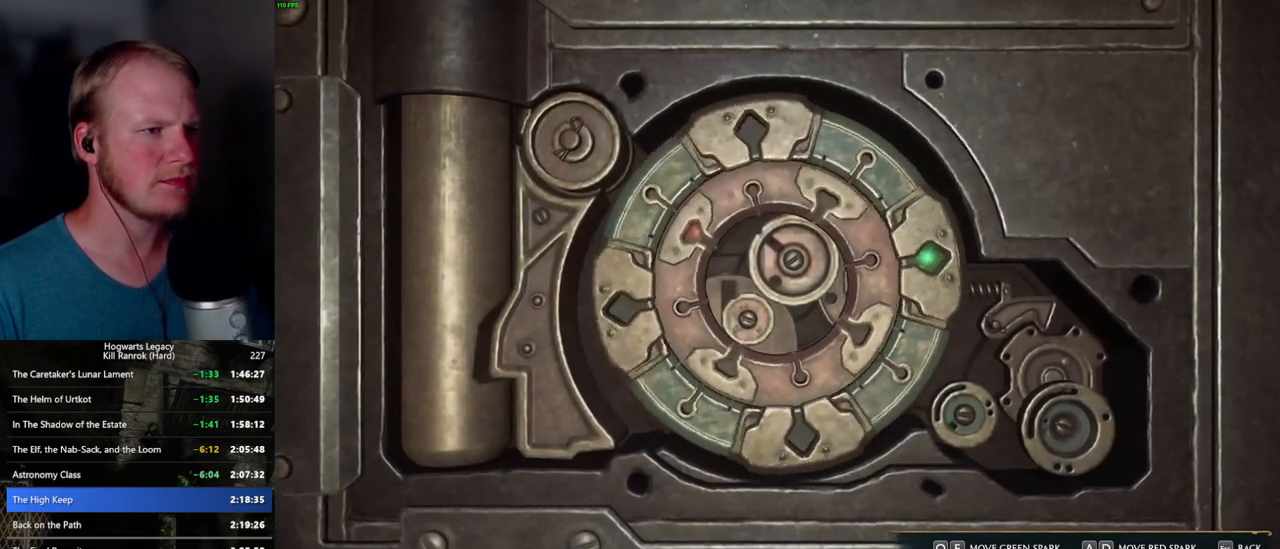
{"keys": ["a", "e"], "mouse": [], "events": []}
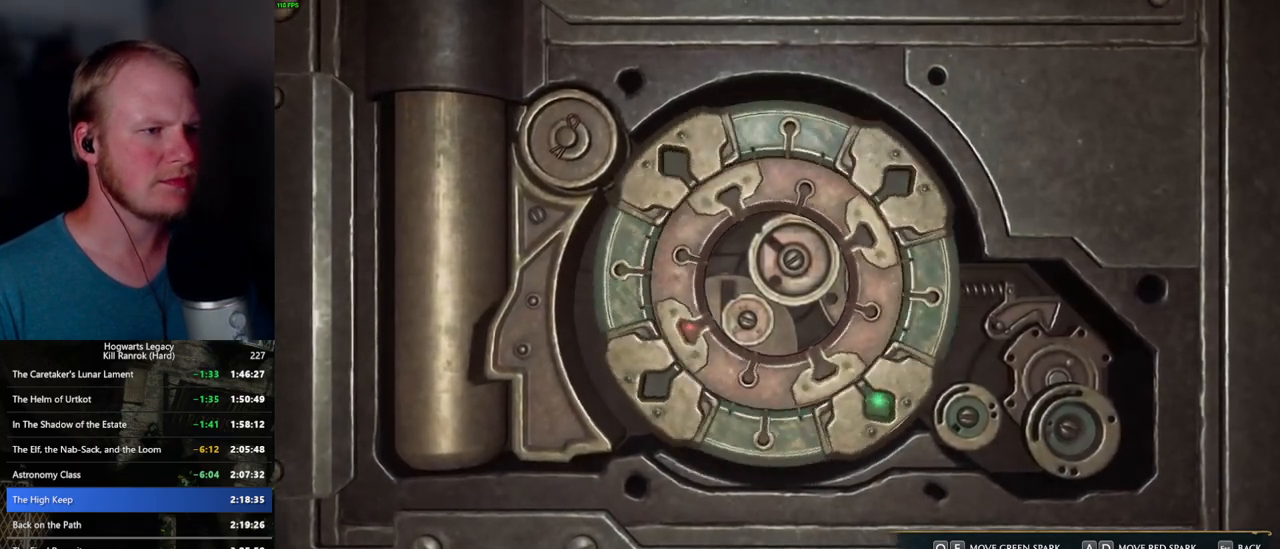
{"keys": ["a", "e"], "mouse": [], "events": []}
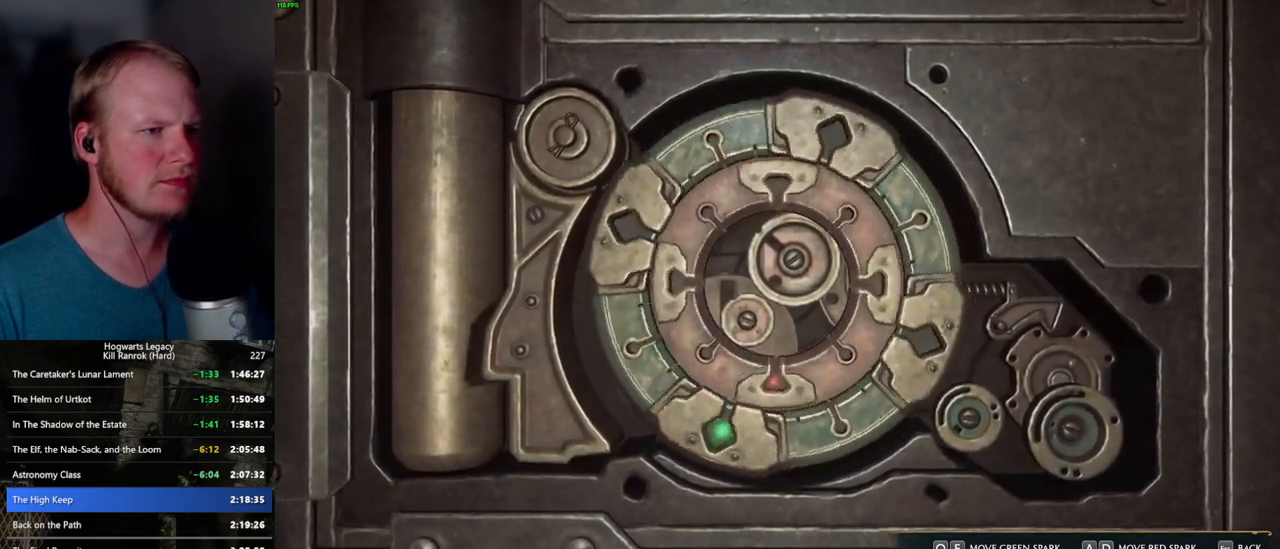
{"keys": ["a", "e"], "mouse": [], "events": []}
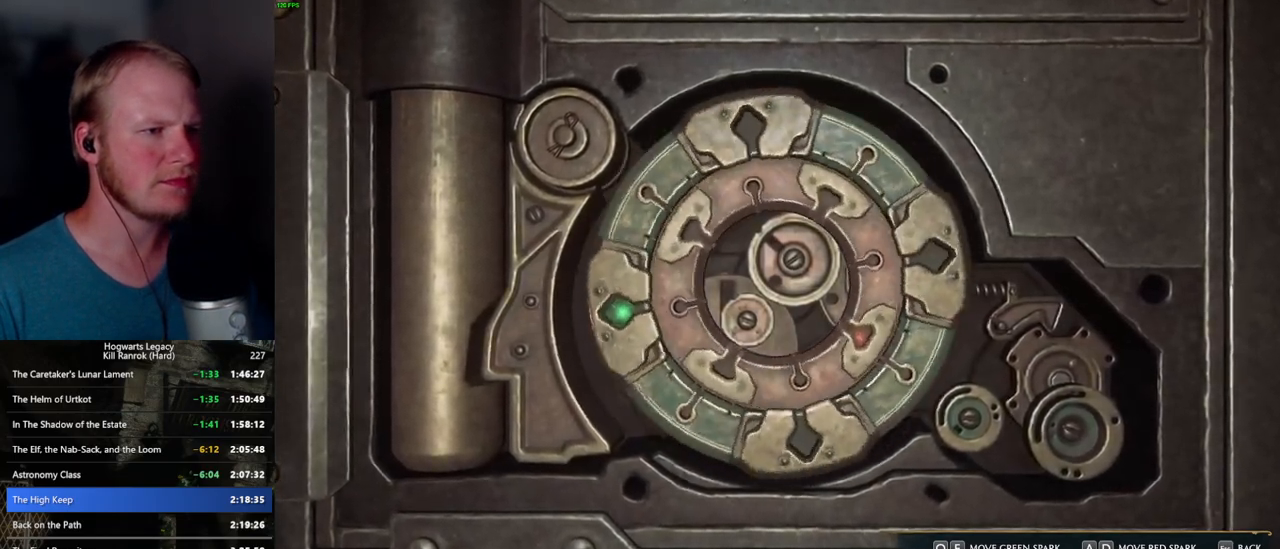
{"keys": ["a", "e"], "mouse": [], "events": []}
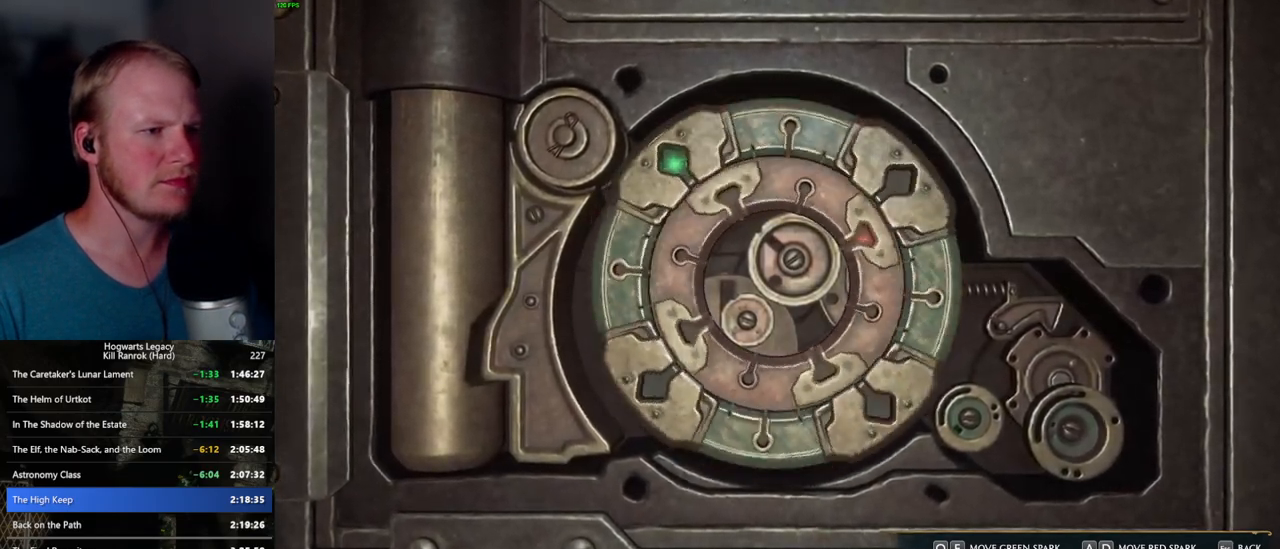
{"keys": ["a", "e"], "mouse": [], "events": []}